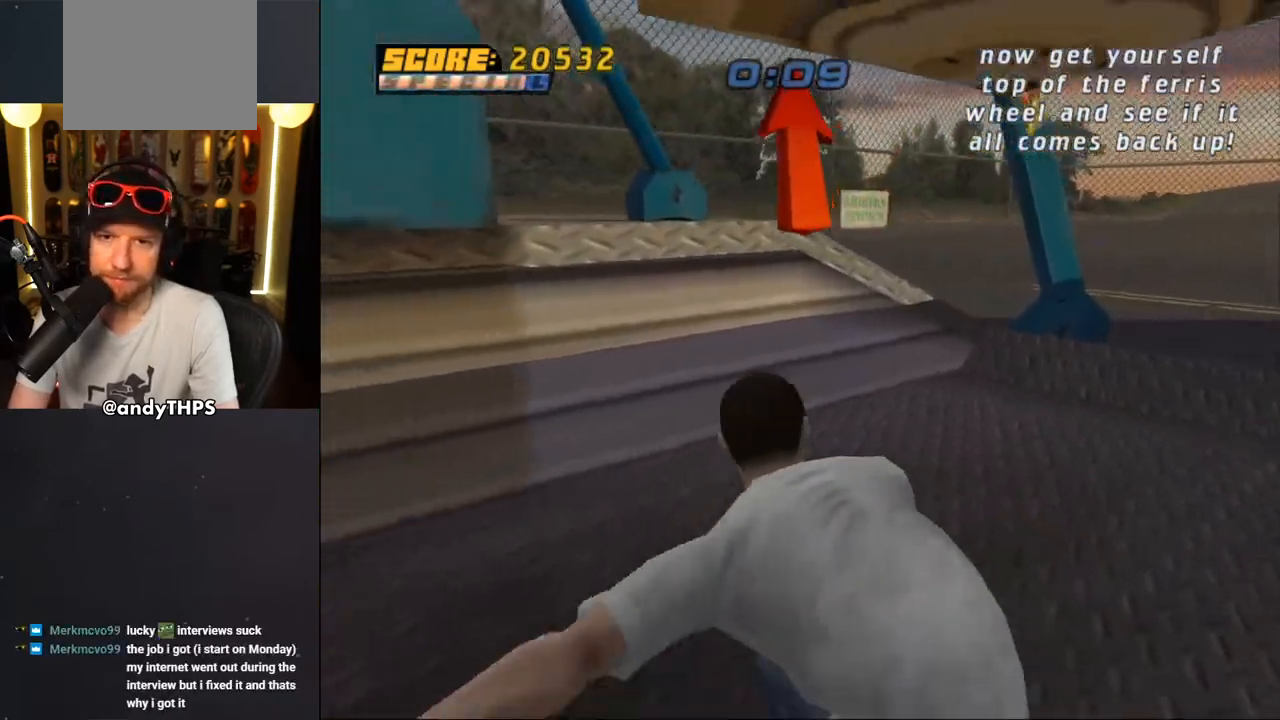
Gameplay with a controller (PlayStation layout); each line is a JSON object with the inputs held at the frame after it (dt_ms = milliseconds from this image to that frame). "events" lists button and stick changes between this image and that frame as [ms after this image, input, new state], when the widget could be followed in between. Not read: L2 R2 right_stick.
{"dt_ms": 500, "buttons": [], "left_stick": "center", "events": [[167, "DPAD_DOWN", "down"], [400, "DPAD_DOWN", "up"], [433, "CROSS", "up"], [433, "DPAD_RIGHT", "up"]]}
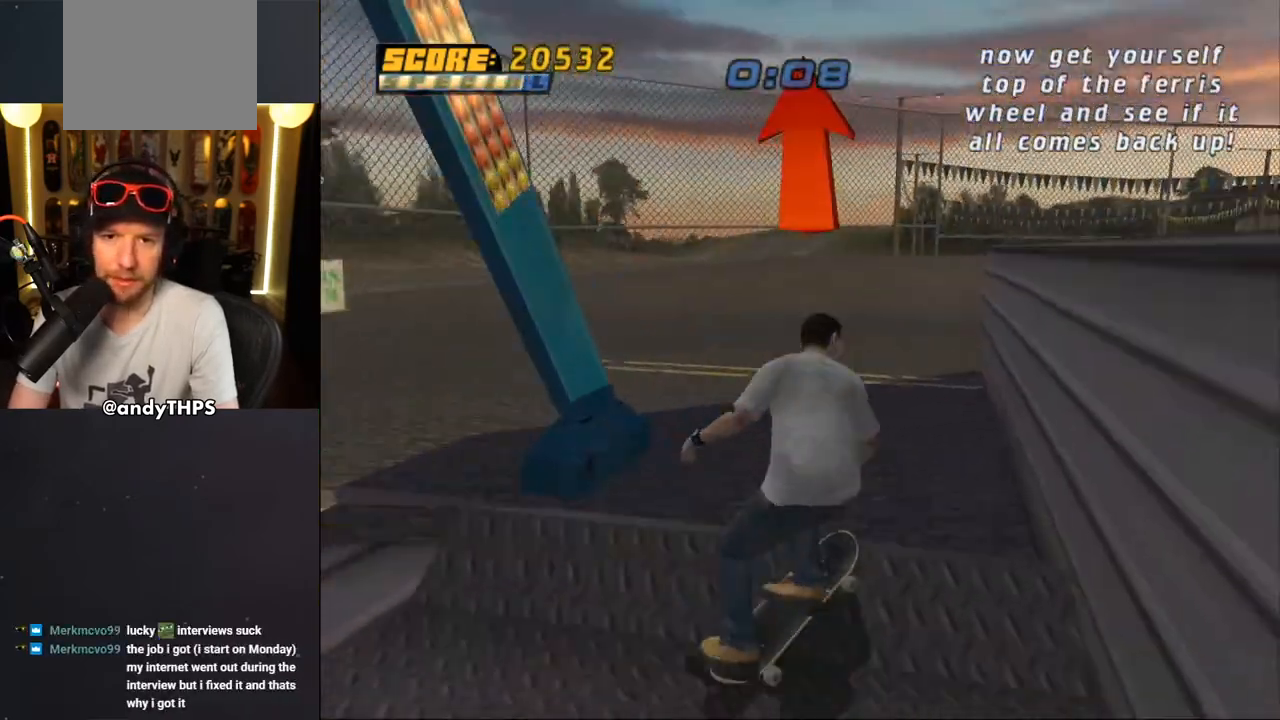
{"dt_ms": 500, "buttons": [], "left_stick": "center", "events": []}
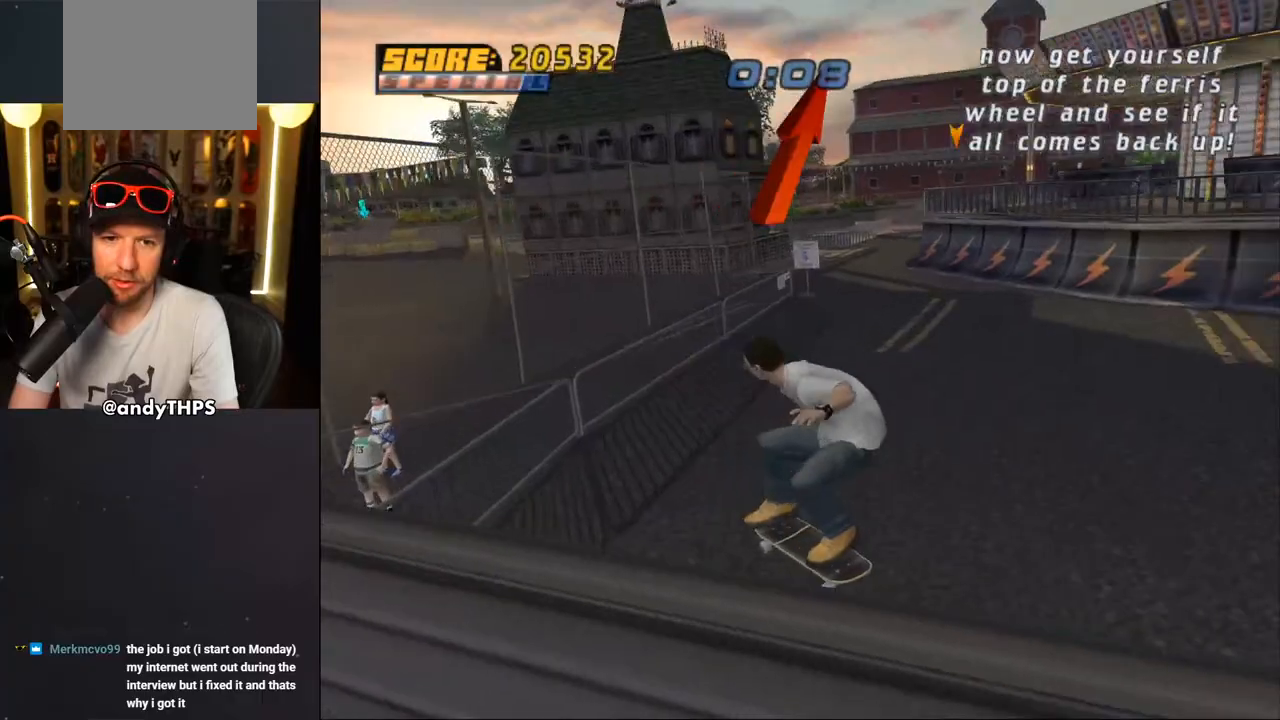
{"dt_ms": 500, "buttons": ["DPAD_DOWN", "DPAD_RIGHT"], "left_stick": "center", "events": [[117, "DPAD_RIGHT", "down"], [150, "DPAD_DOWN", "down"]]}
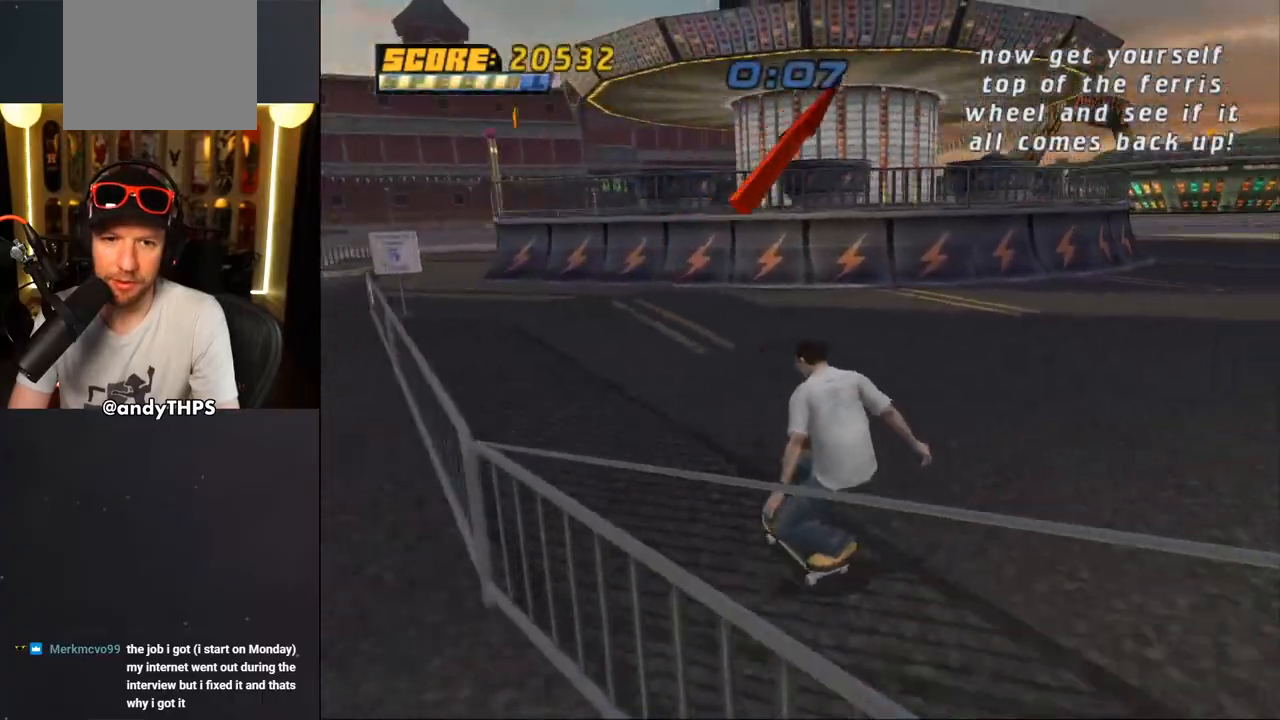
{"dt_ms": 500, "buttons": [], "left_stick": "center", "events": [[400, "DPAD_DOWN", "up"], [450, "DPAD_RIGHT", "up"]]}
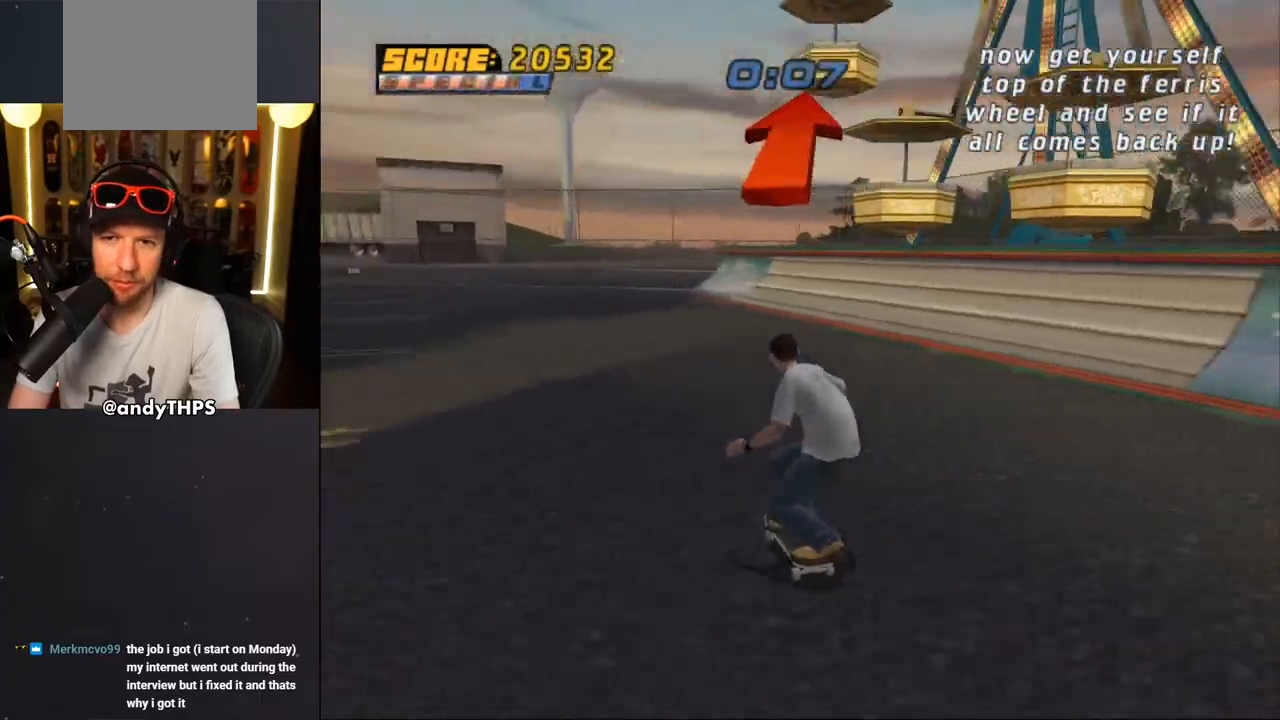
{"dt_ms": 500, "buttons": ["DPAD_RIGHT"], "left_stick": "center", "events": [[150, "DPAD_RIGHT", "down"]]}
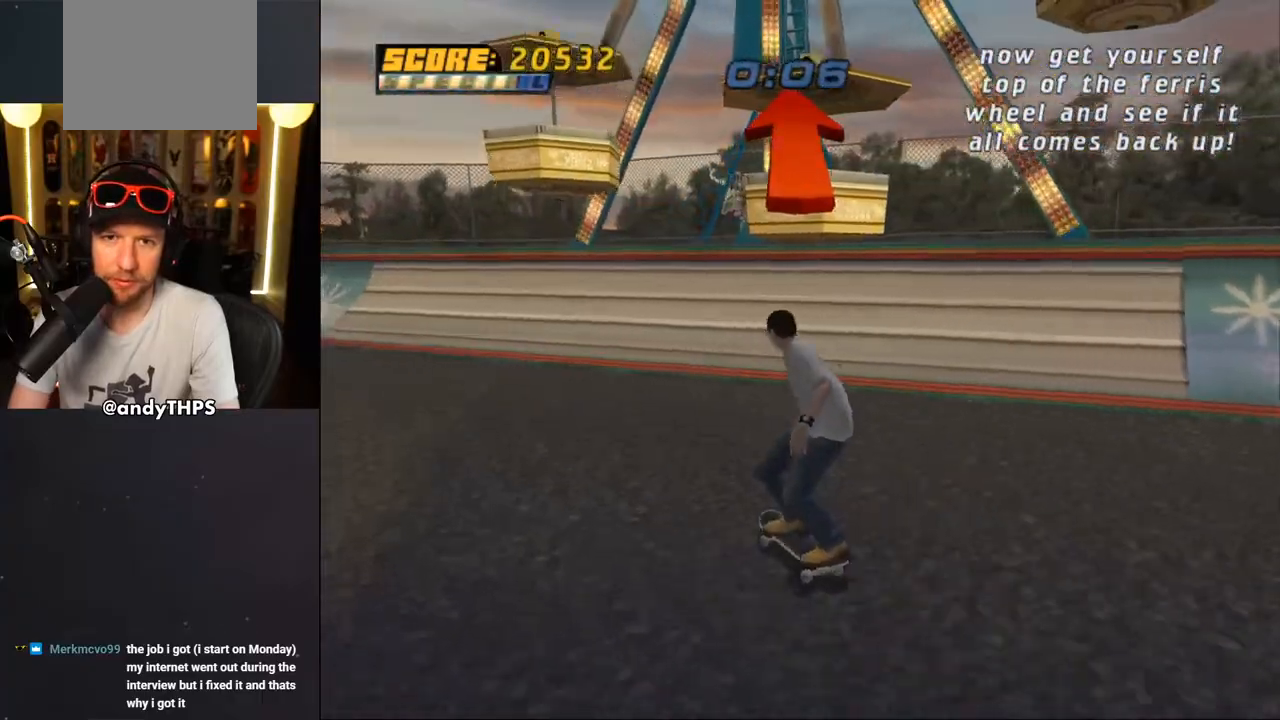
{"dt_ms": 1000, "buttons": ["CROSS"], "left_stick": "center"}
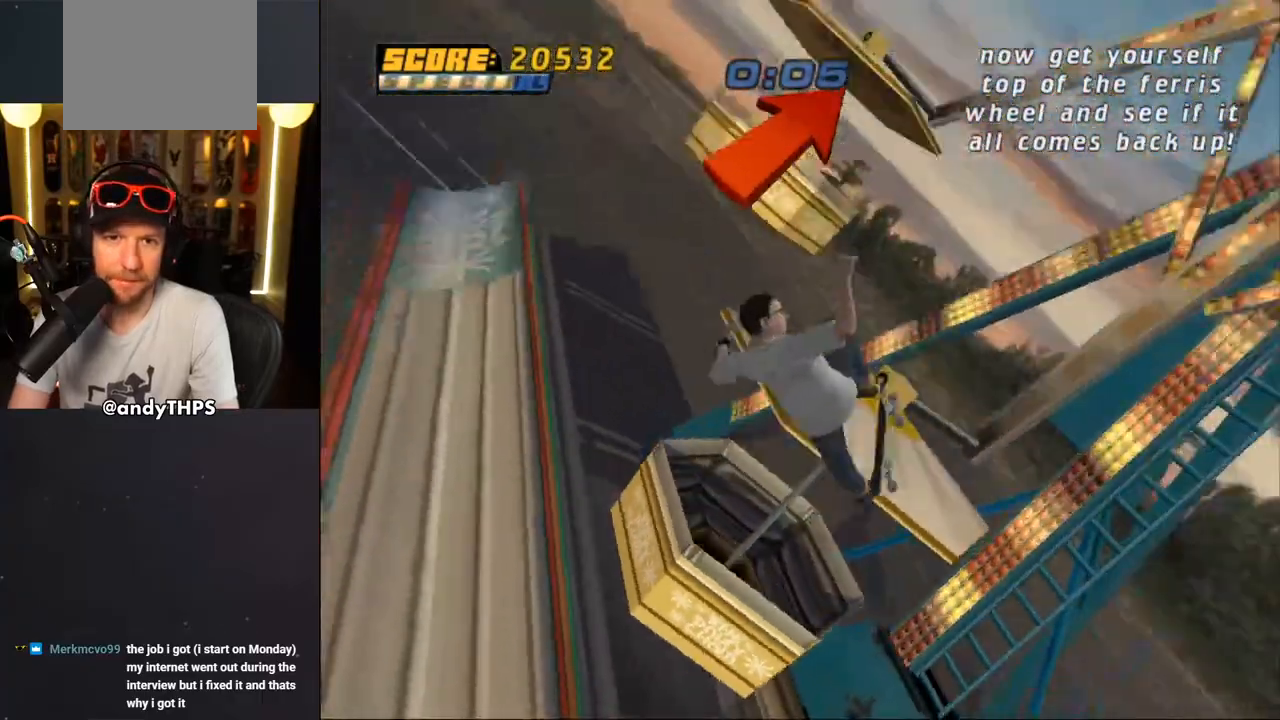
{"dt_ms": 500, "buttons": ["CROSS", "TRIANGLE", "R1", "DPAD_DOWN", "DPAD_RIGHT"], "left_stick": "center", "events": [[100, "TRIANGLE", "down"], [317, "R1", "down"], [500, "DPAD_DOWN", "down"], [500, "DPAD_RIGHT", "down"]]}
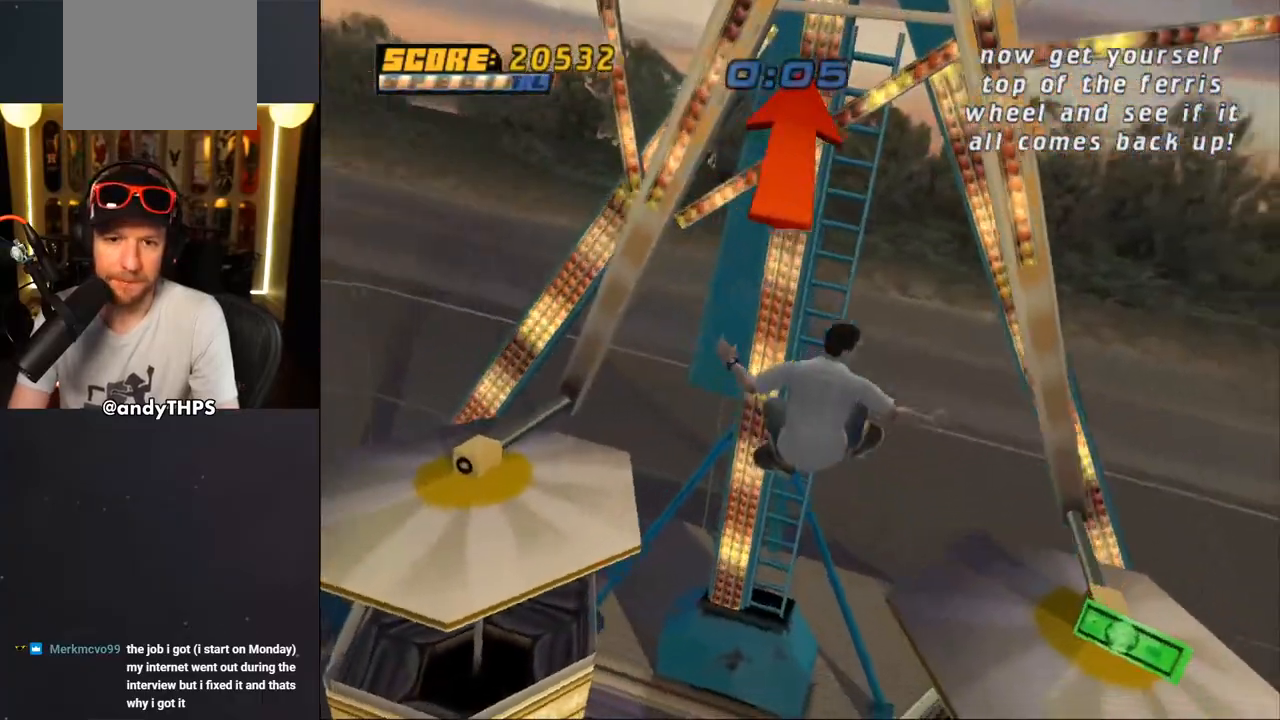
{"dt_ms": 500, "buttons": ["CROSS", "TRIANGLE", "DPAD_DOWN"], "left_stick": "center", "events": [[17, "R1", "up"], [100, "R1", "down"], [217, "DPAD_RIGHT", "up"], [417, "R1", "up"]]}
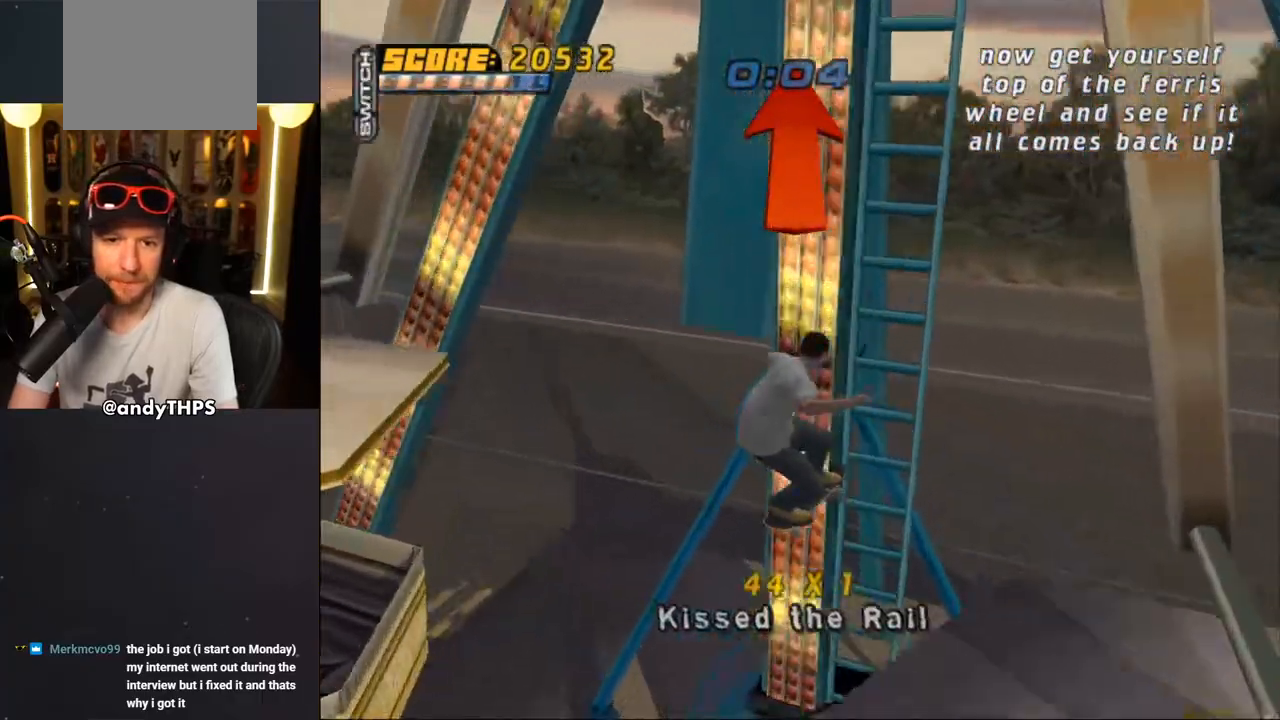
{"dt_ms": 500, "buttons": ["CROSS", "TRIANGLE", "DPAD_LEFT"], "left_stick": "center", "events": [[383, "DPAD_LEFT", "down"], [417, "DPAD_DOWN", "up"]]}
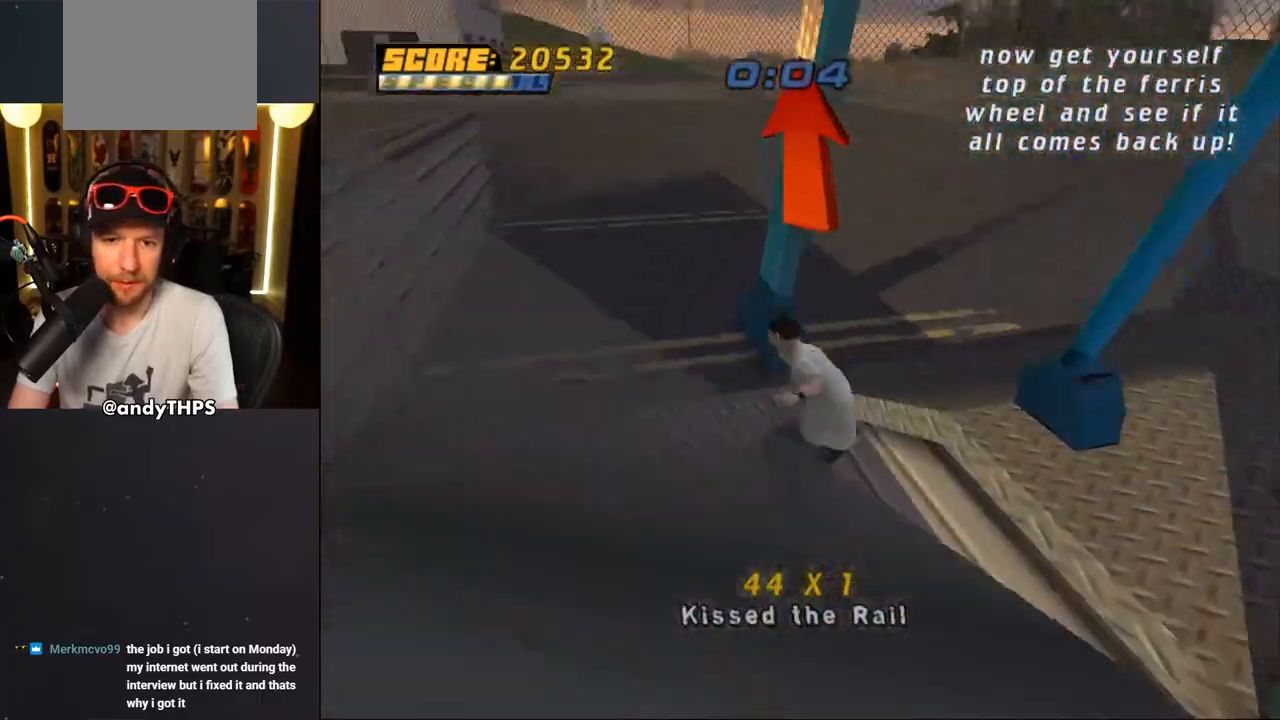
{"dt_ms": 500, "buttons": ["CROSS"], "left_stick": "center", "events": [[150, "TRIANGLE", "up"], [200, "DPAD_LEFT", "up"], [383, "DPAD_RIGHT", "down"], [433, "DPAD_RIGHT", "up"]]}
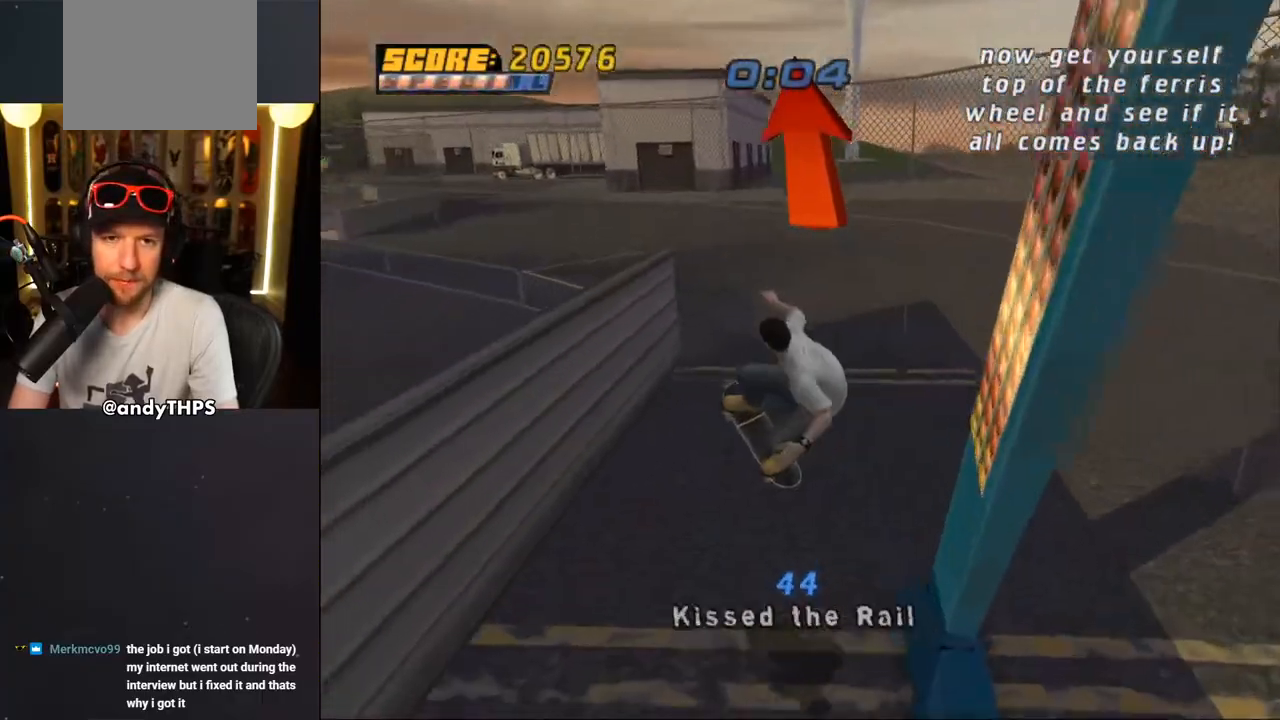
{"dt_ms": 500, "buttons": ["CROSS", "DPAD_DOWN", "DPAD_RIGHT"], "left_stick": "center", "events": [[217, "DPAD_RIGHT", "down"], [317, "DPAD_DOWN", "down"]]}
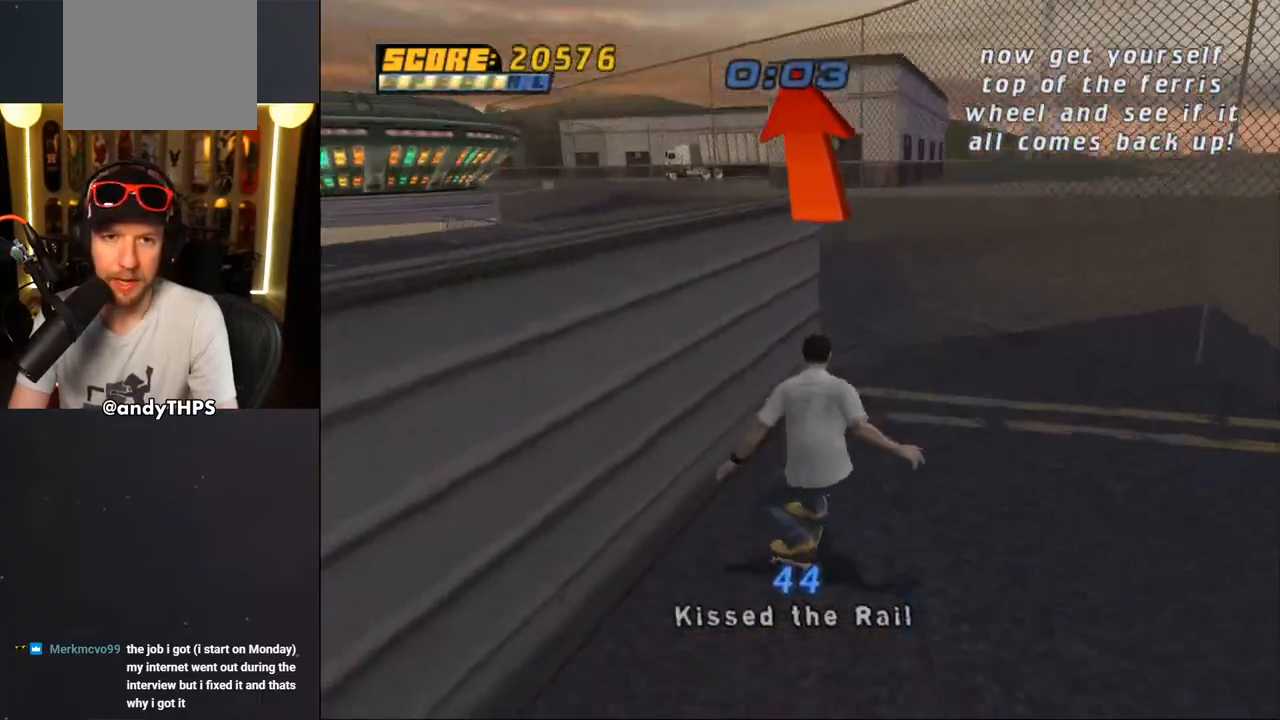
{"dt_ms": 500, "buttons": ["CROSS", "DPAD_DOWN", "DPAD_LEFT"], "left_stick": "center", "events": [[33, "DPAD_DOWN", "up"], [50, "DPAD_RIGHT", "up"], [250, "DPAD_DOWN", "down"], [250, "DPAD_LEFT", "down"]]}
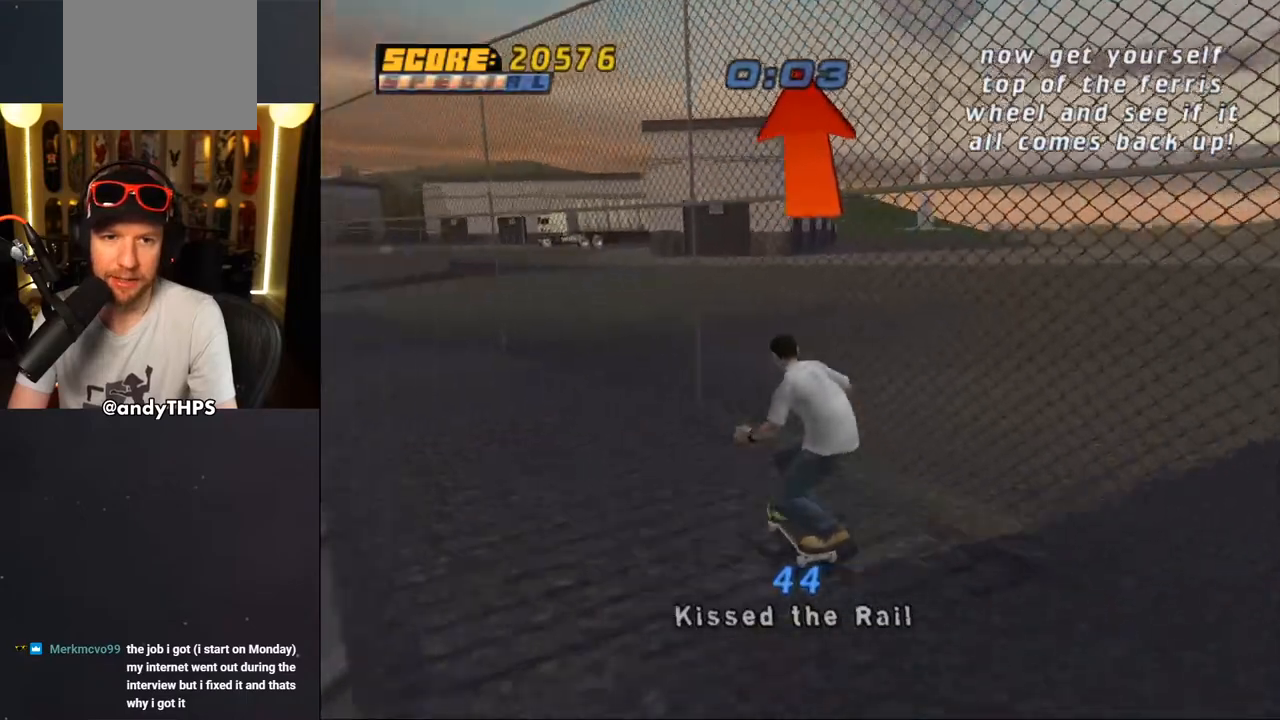
{"dt_ms": 500, "buttons": [], "left_stick": "center", "events": [[267, "CROSS", "up"], [267, "DPAD_DOWN", "up"], [300, "DPAD_LEFT", "up"]]}
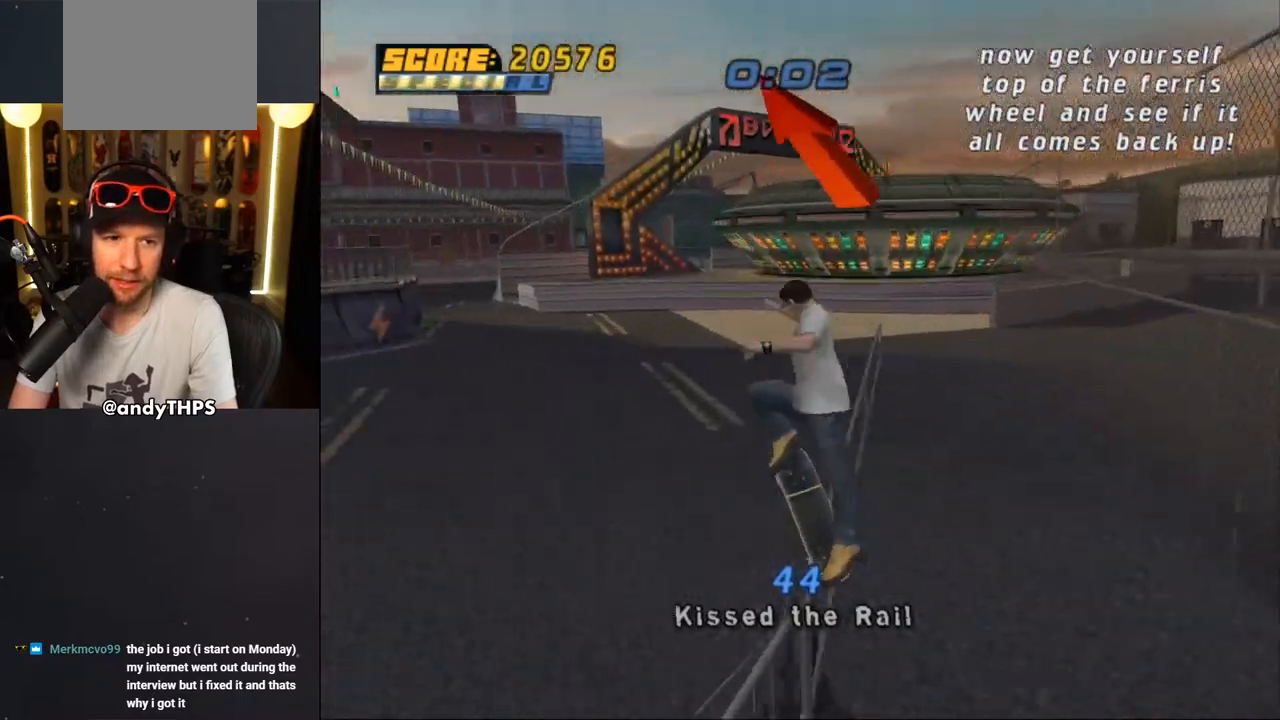
{"dt_ms": 500, "buttons": ["DPAD_DOWN", "DPAD_LEFT"], "left_stick": "center", "events": [[217, "DPAD_LEFT", "down"], [283, "DPAD_DOWN", "down"]]}
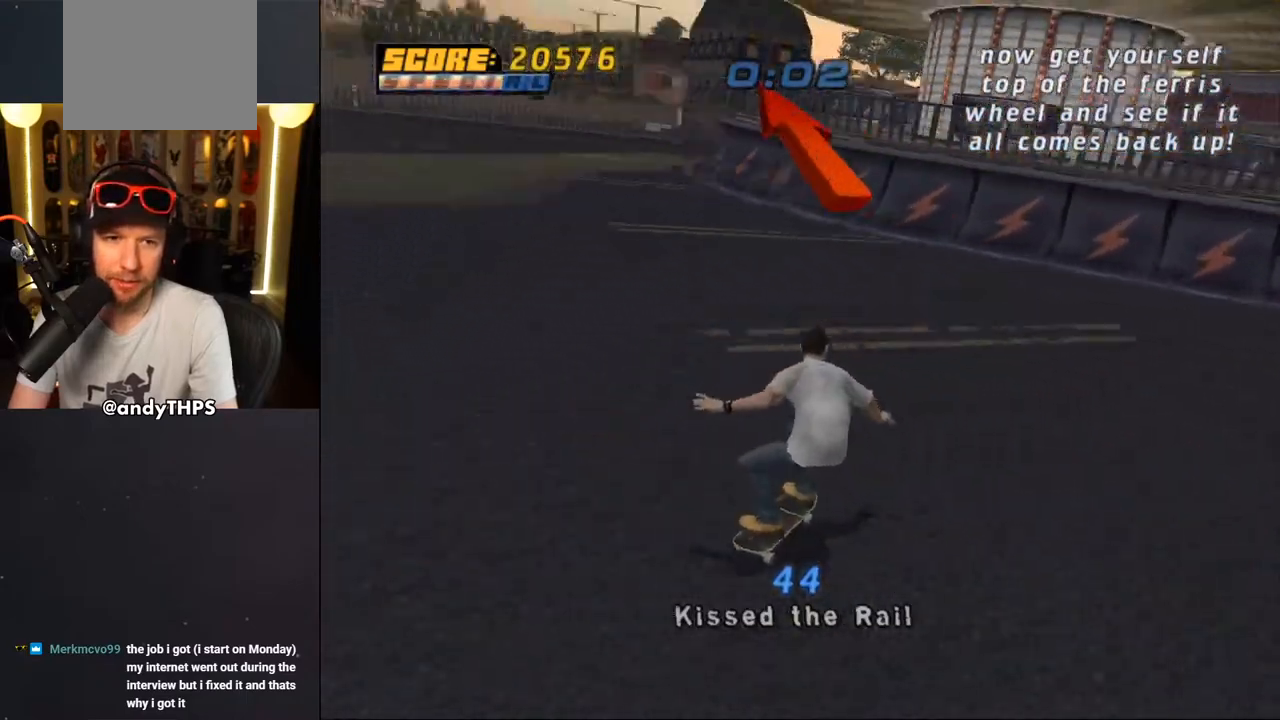
{"dt_ms": 500, "buttons": ["CROSS"], "left_stick": "center", "events": [[50, "CROSS", "down"], [383, "DPAD_DOWN", "up"], [400, "DPAD_UP", "down"], [433, "DPAD_UP", "up"], [467, "DPAD_LEFT", "up"]]}
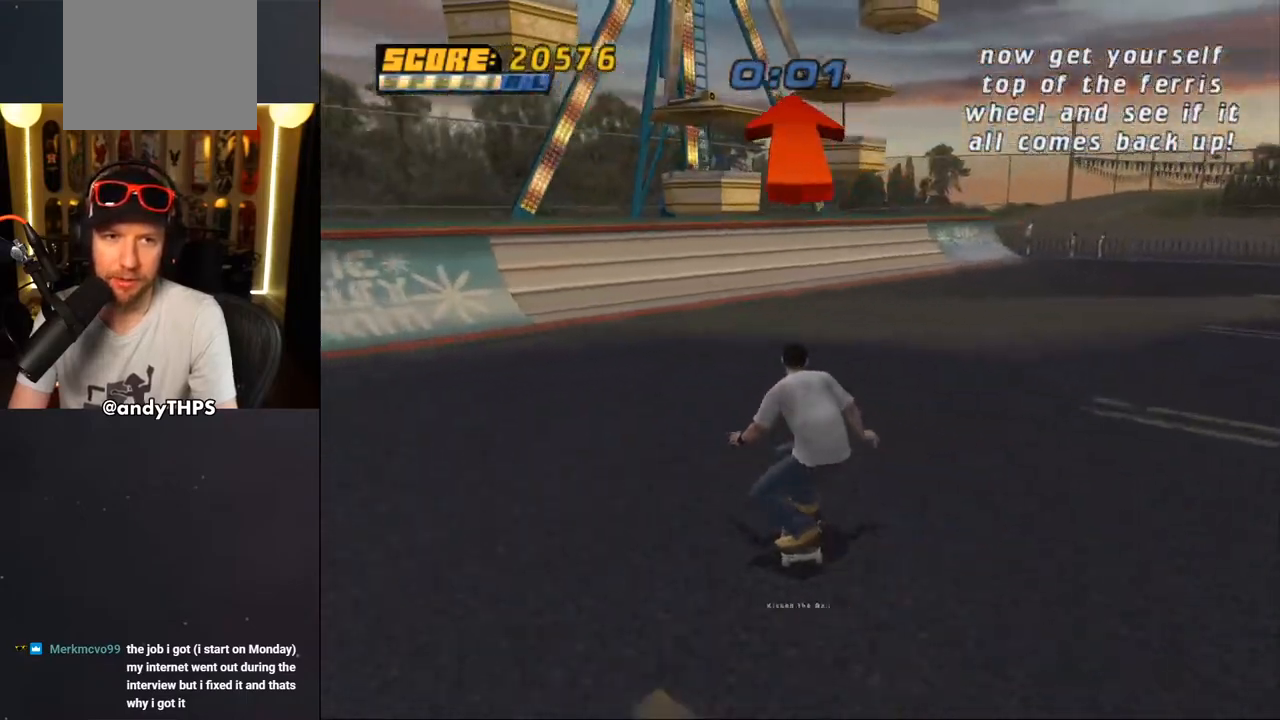
{"dt_ms": 500, "buttons": ["CROSS", "DPAD_RIGHT"], "left_stick": "center", "events": [[383, "DPAD_RIGHT", "down"]]}
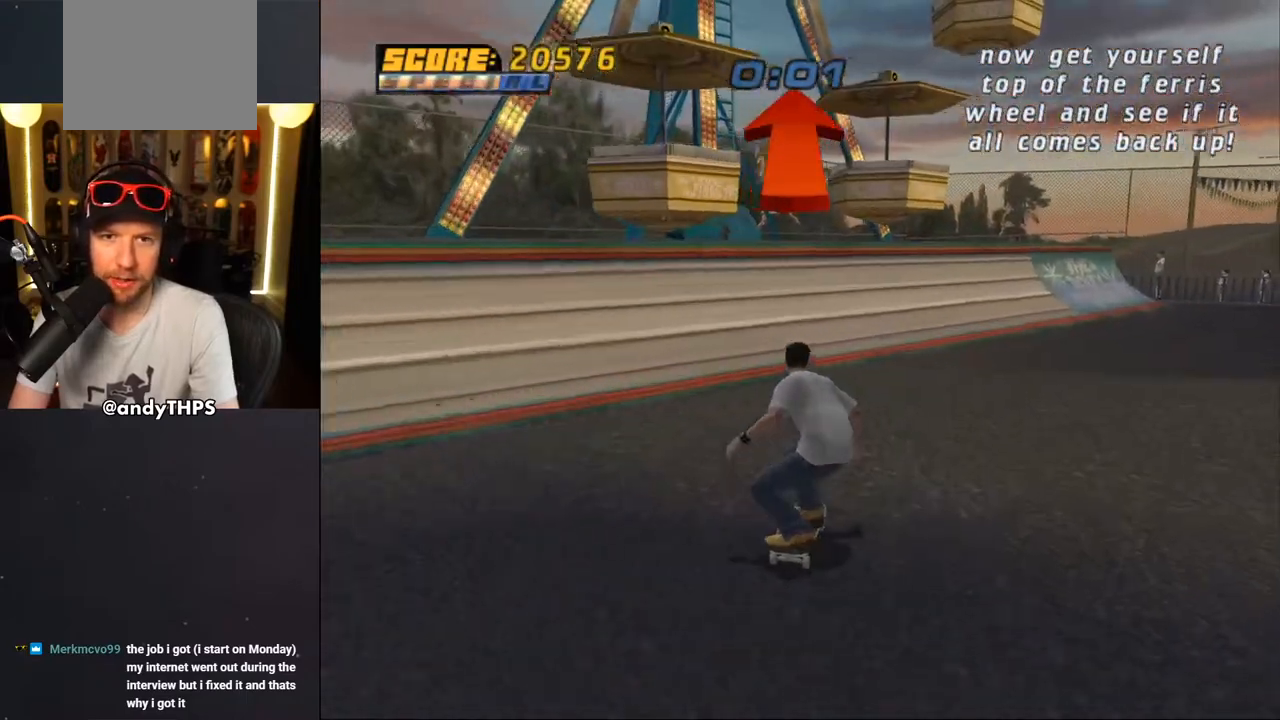
{"dt_ms": 500, "buttons": ["CROSS", "DPAD_DOWN", "DPAD_LEFT"], "left_stick": "center", "events": [[17, "DPAD_RIGHT", "up"], [383, "DPAD_DOWN", "down"], [383, "DPAD_LEFT", "down"]]}
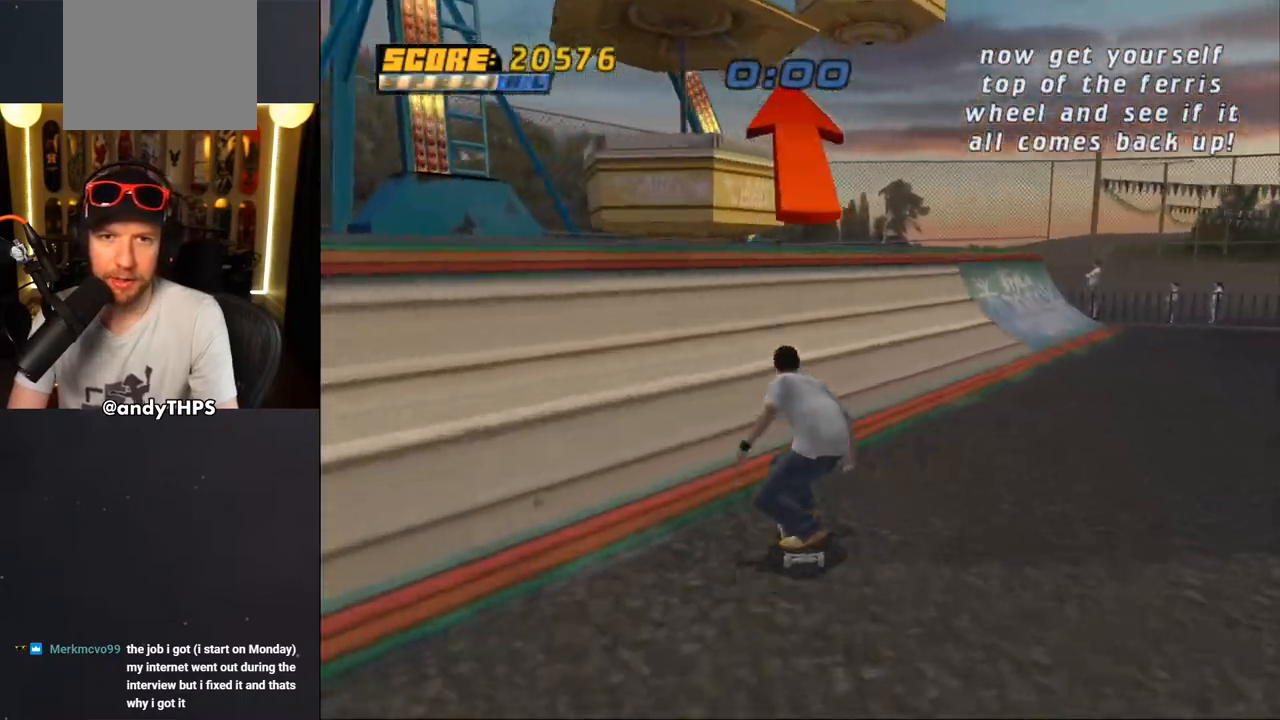
{"dt_ms": 500, "buttons": ["CROSS"], "left_stick": "center", "events": [[150, "DPAD_DOWN", "up"], [200, "DPAD_LEFT", "up"], [317, "CROSS", "up"], [417, "CROSS", "down"]]}
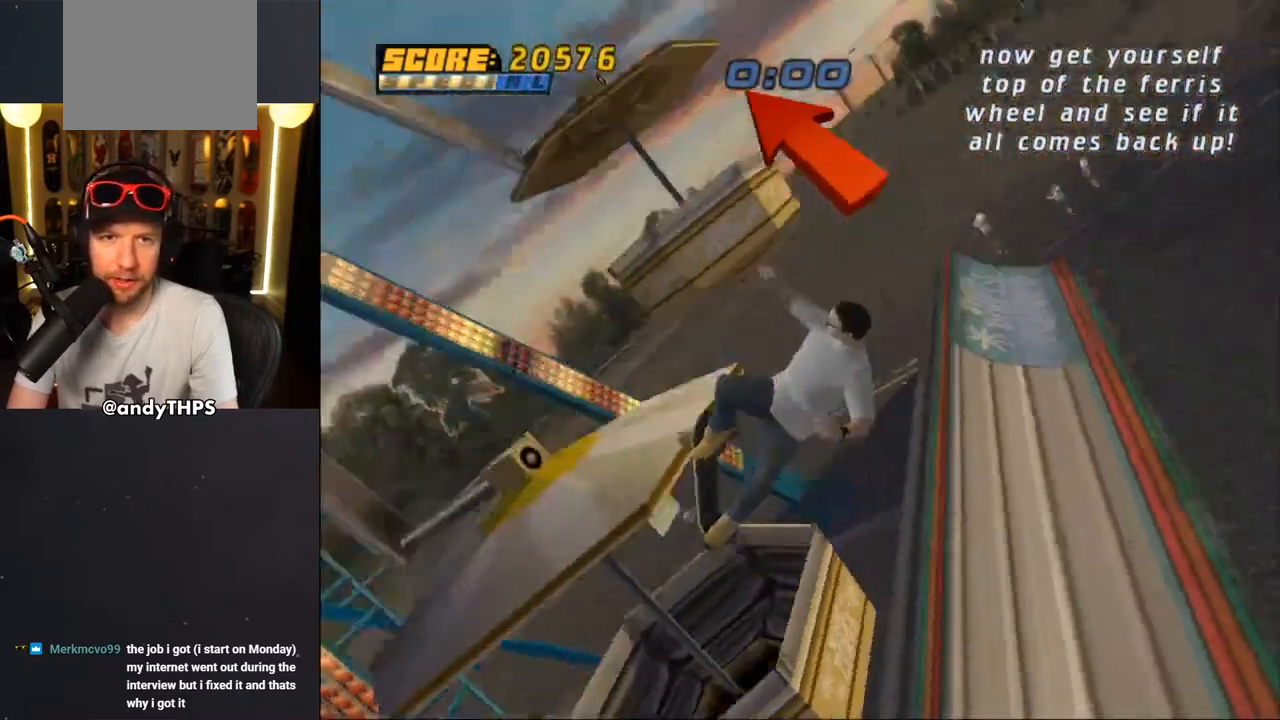
{"dt_ms": 500, "buttons": ["CROSS"], "left_stick": "center", "events": [[233, "DPAD_DOWN", "down"], [317, "TRIANGLE", "down"], [350, "TRIANGLE", "up"], [367, "DPAD_DOWN", "up"]]}
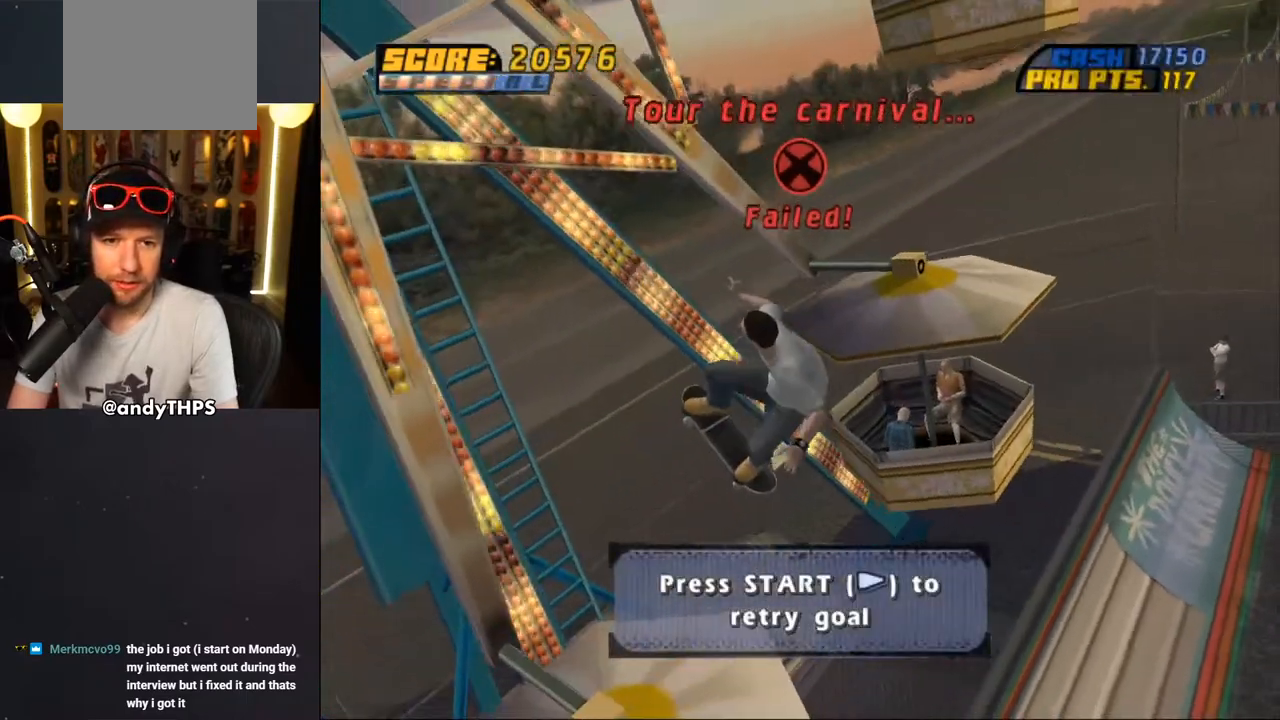
{"dt_ms": 500, "buttons": ["CROSS", "TRIANGLE", "DPAD_UP", "DPAD_LEFT"], "left_stick": "center", "events": [[117, "DPAD_DOWN", "down"], [217, "DPAD_DOWN", "up"], [233, "DPAD_UP", "down"], [233, "TRIANGLE", "down"], [300, "DPAD_LEFT", "down"], [383, "DPAD_DOWN", "down"], [383, "DPAD_LEFT", "up"], [383, "DPAD_UP", "up"], [467, "DPAD_DOWN", "up"], [467, "DPAD_LEFT", "down"], [483, "DPAD_UP", "down"]]}
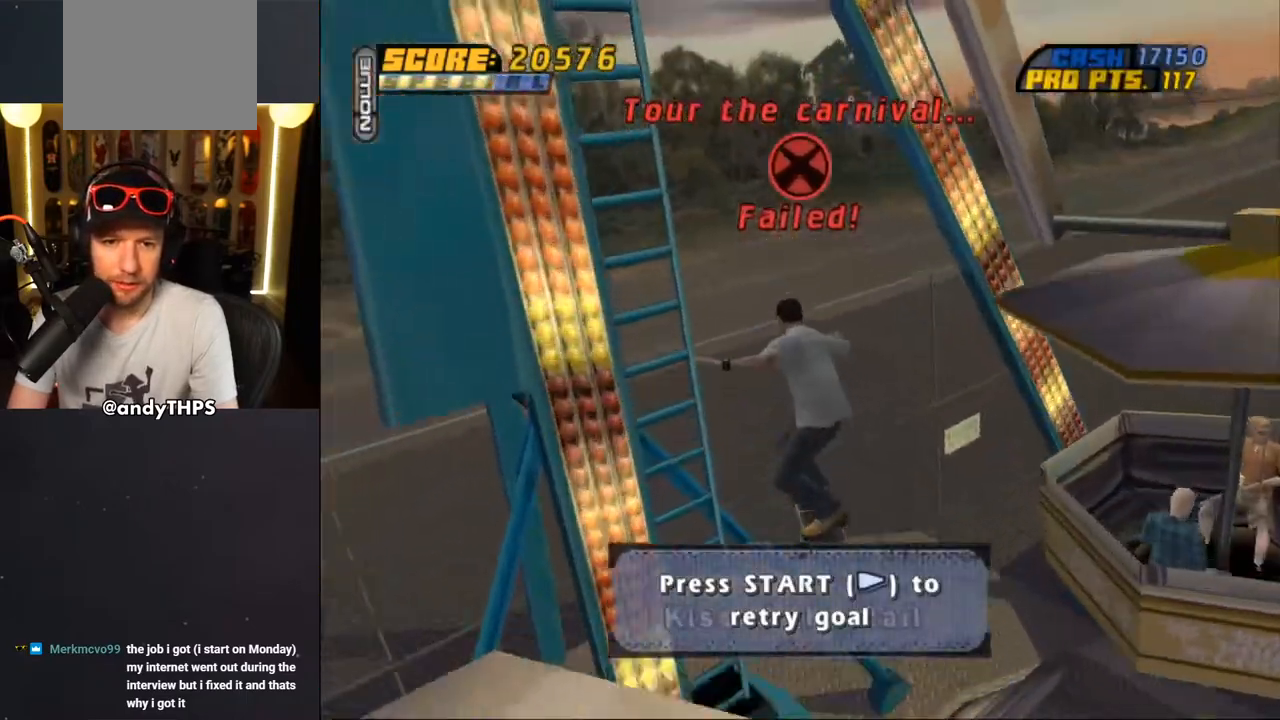
{"dt_ms": 500, "buttons": ["CROSS", "TRIANGLE", "DPAD_RIGHT"], "left_stick": "center"}
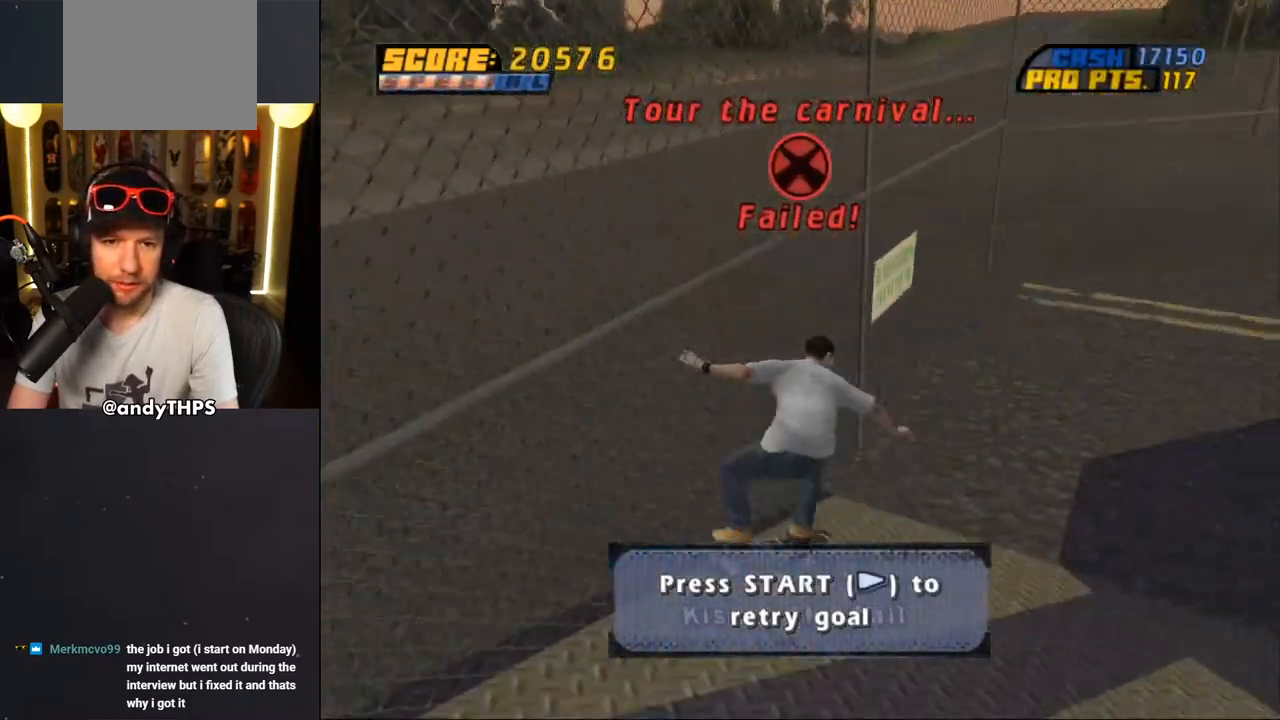
{"dt_ms": 500, "buttons": ["CROSS"], "left_stick": "center", "events": [[33, "DPAD_DOWN", "down"], [100, "TRIANGLE", "up"], [117, "DPAD_DOWN", "up"], [150, "DPAD_RIGHT", "up"], [300, "DPAD_DOWN", "down"], [300, "DPAD_RIGHT", "down"], [400, "DPAD_DOWN", "up"], [467, "DPAD_RIGHT", "up"]]}
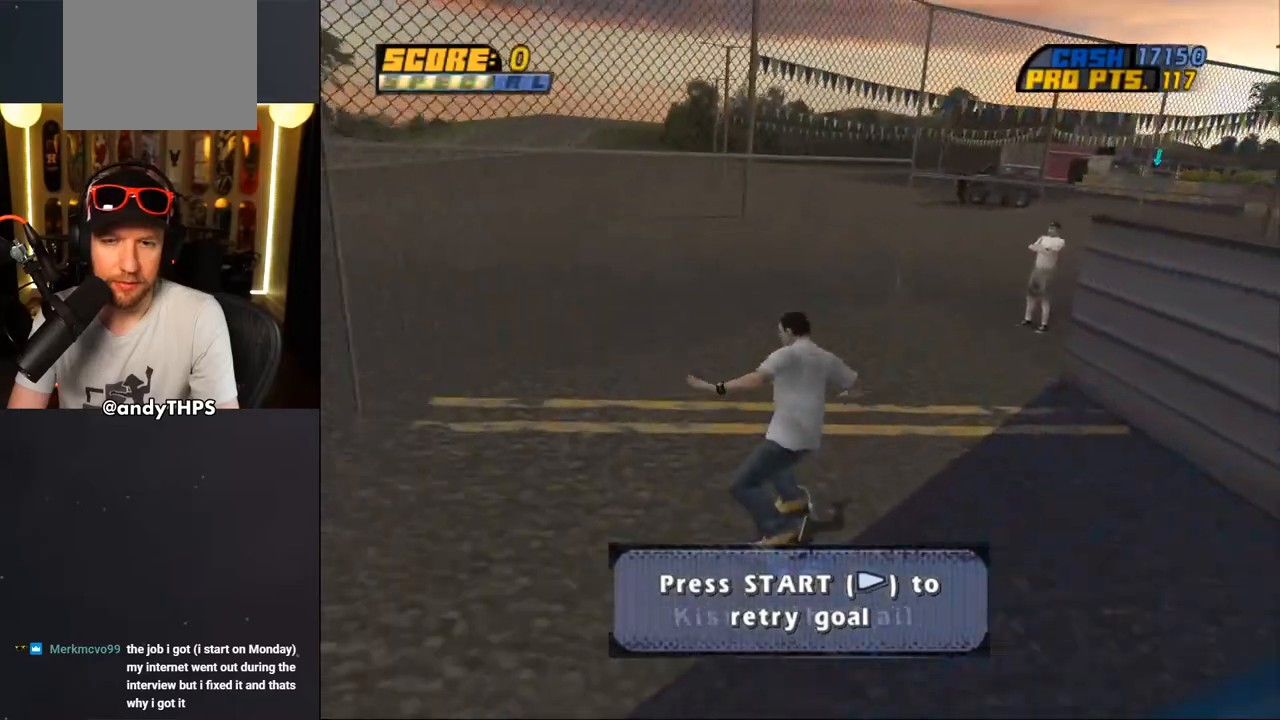
{"dt_ms": 500, "buttons": [], "left_stick": "center", "events": [[33, "DPAD_DOWN", "down"], [33, "DPAD_RIGHT", "down"], [267, "DPAD_DOWN", "up"], [267, "DPAD_RIGHT", "up"], [367, "CROSS", "up"]]}
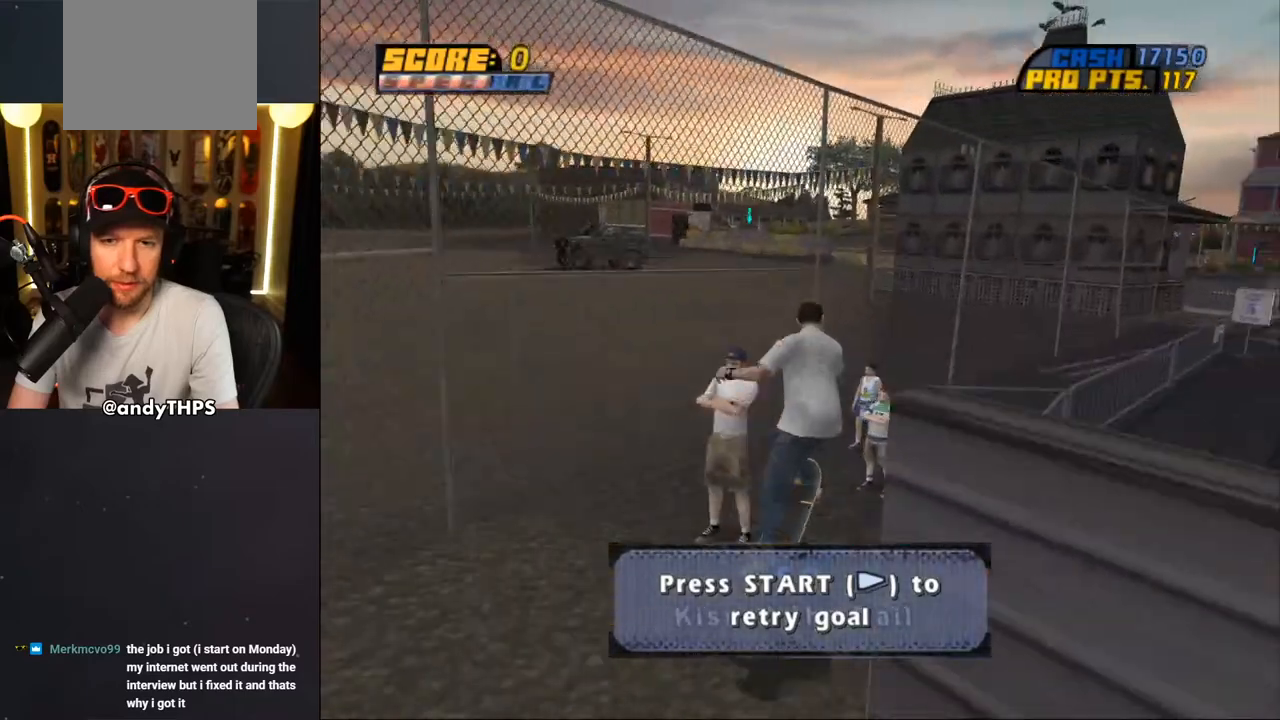
{"dt_ms": 500, "buttons": [], "left_stick": "center", "events": [[233, "R1", "down"], [333, "R1", "up"]]}
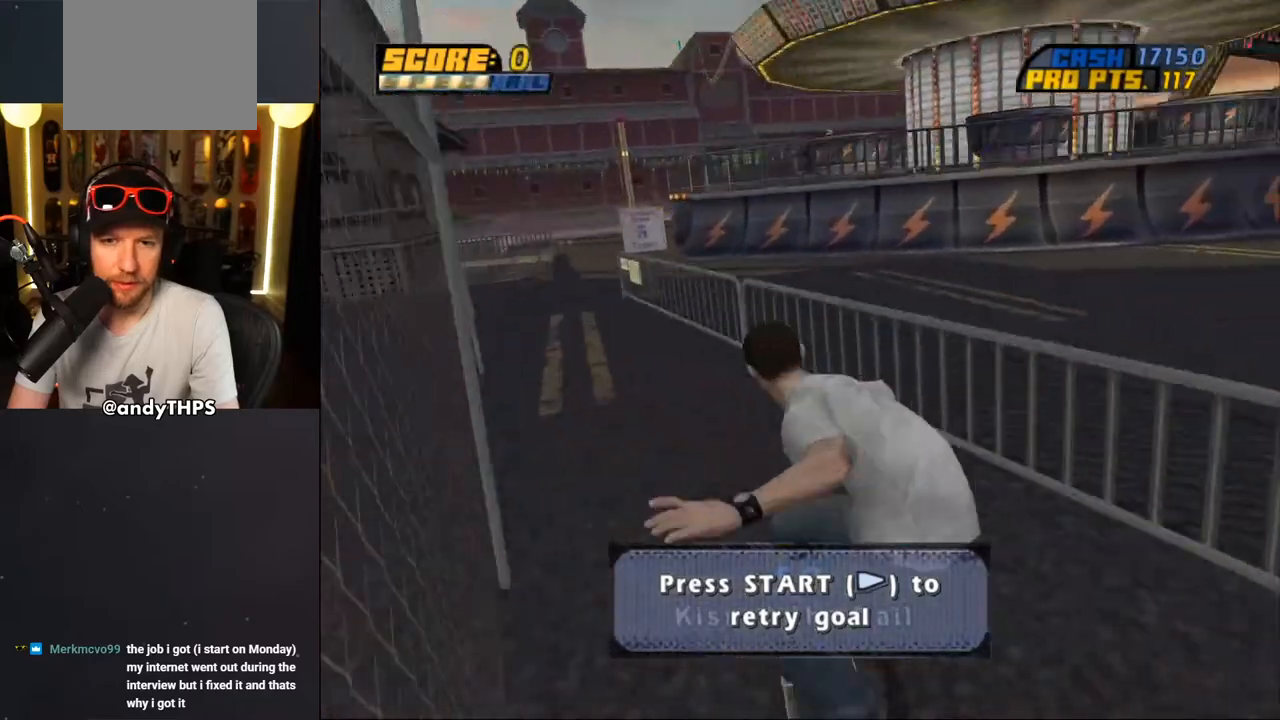
{"dt_ms": 500, "buttons": [], "left_stick": "center"}
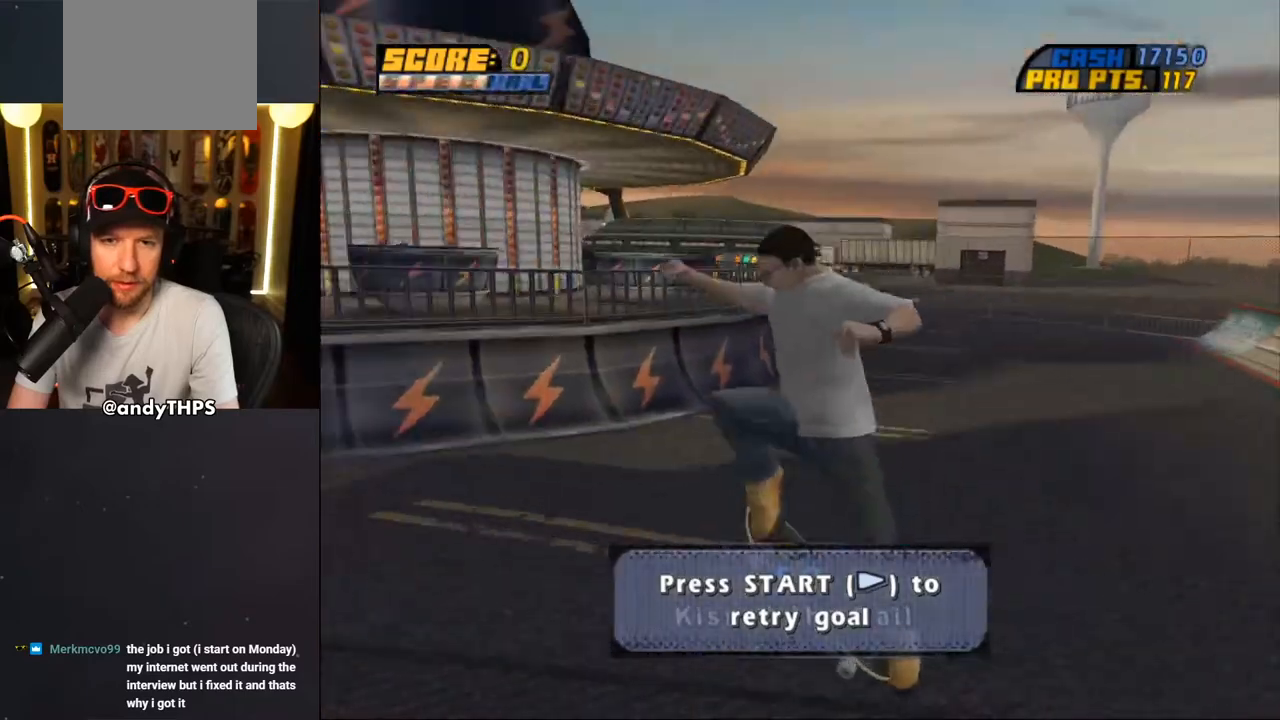
{"dt_ms": 500, "buttons": [], "left_stick": "center", "events": [[67, "TRIANGLE", "down"], [483, "TRIANGLE", "up"]]}
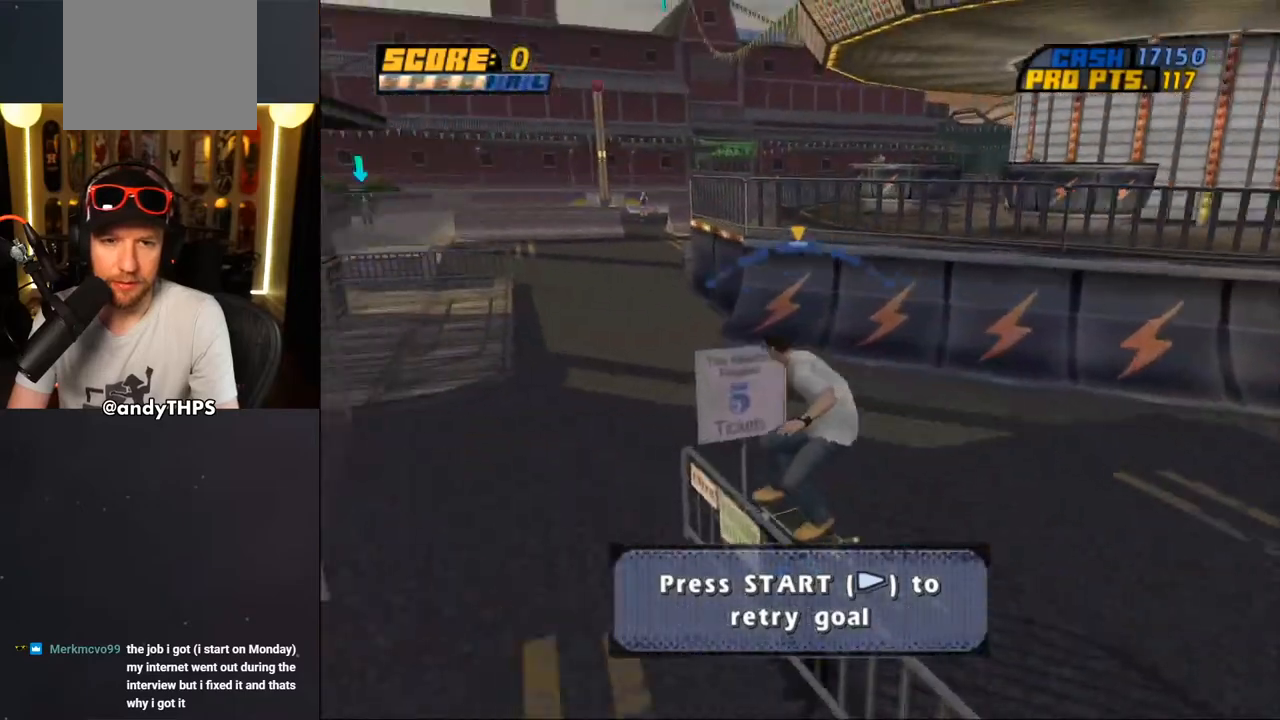
{"dt_ms": 500, "buttons": ["DPAD_DOWN", "DPAD_RIGHT"], "left_stick": "center", "events": [[250, "DPAD_RIGHT", "down"], [283, "DPAD_DOWN", "down"]]}
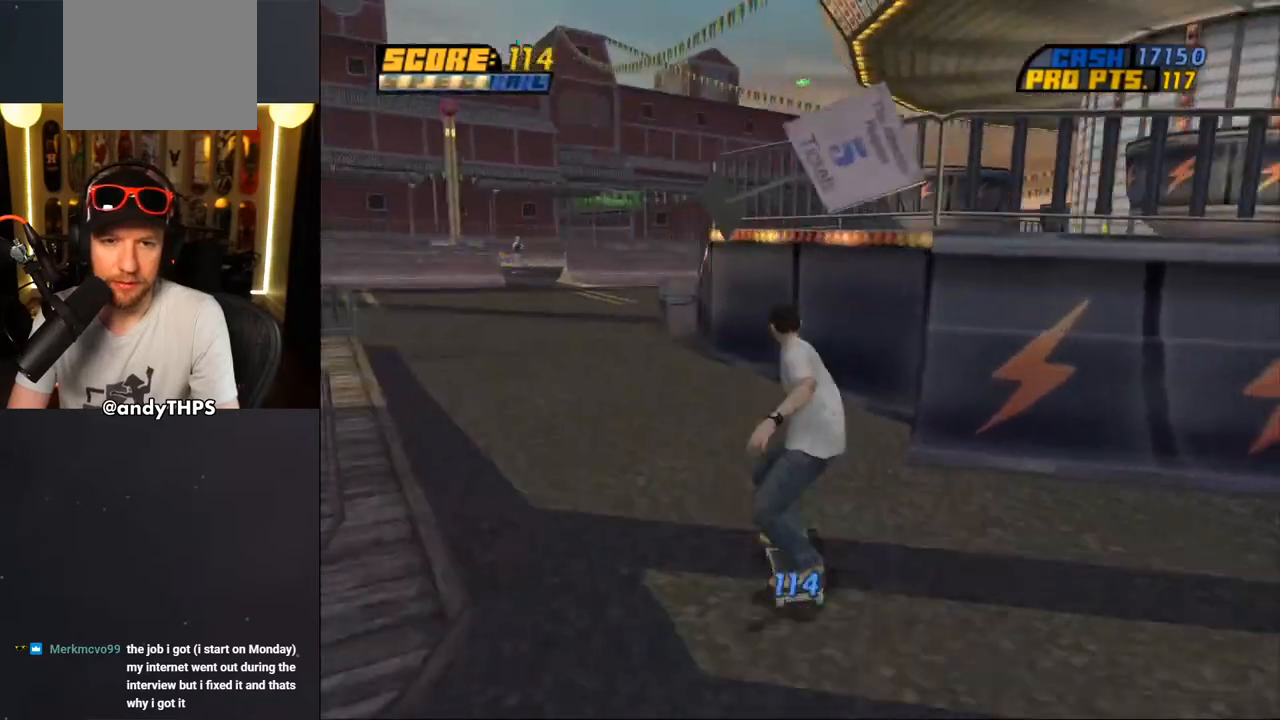
{"dt_ms": 500, "buttons": [], "left_stick": "center", "events": [[450, "DPAD_DOWN", "up"], [483, "DPAD_RIGHT", "up"]]}
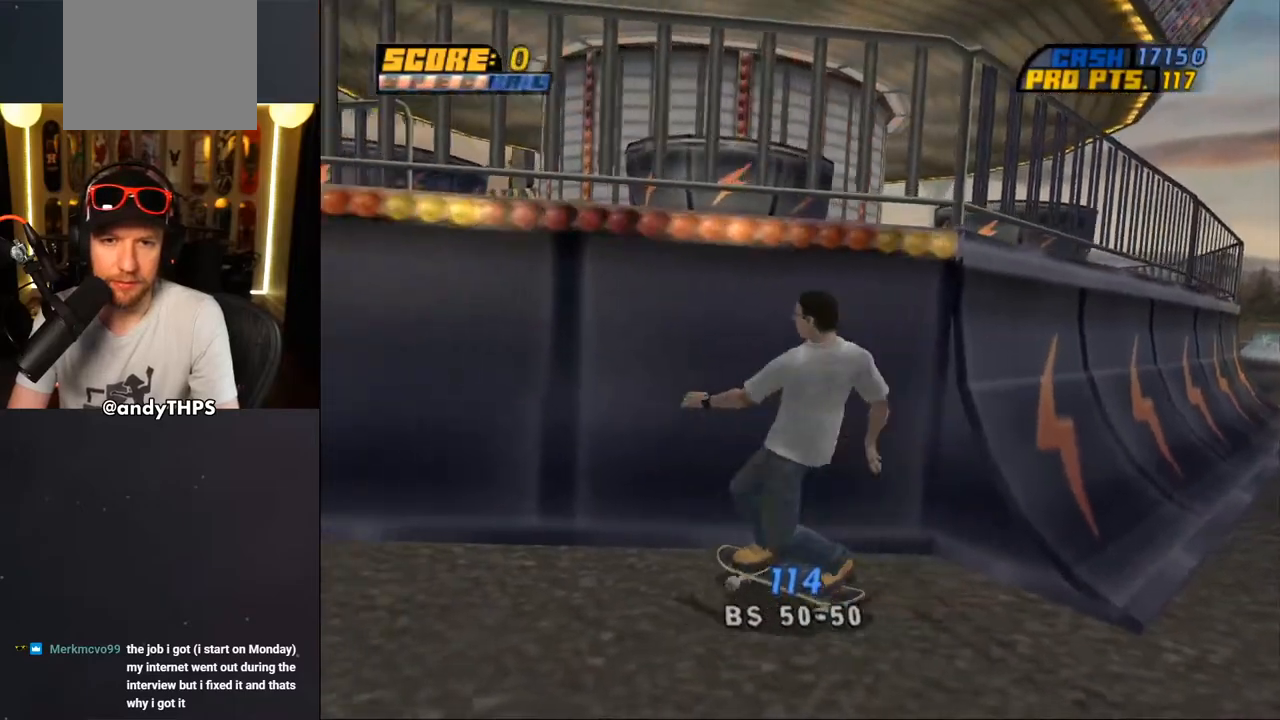
{"dt_ms": 500, "buttons": ["CROSS", "L1", "R1", "DPAD_DOWN"], "left_stick": "center", "events": [[250, "DPAD_DOWN", "down"], [283, "DPAD_LEFT", "down"], [350, "CROSS", "down"], [417, "DPAD_LEFT", "up"], [417, "L1", "down"], [417, "R1", "down"]]}